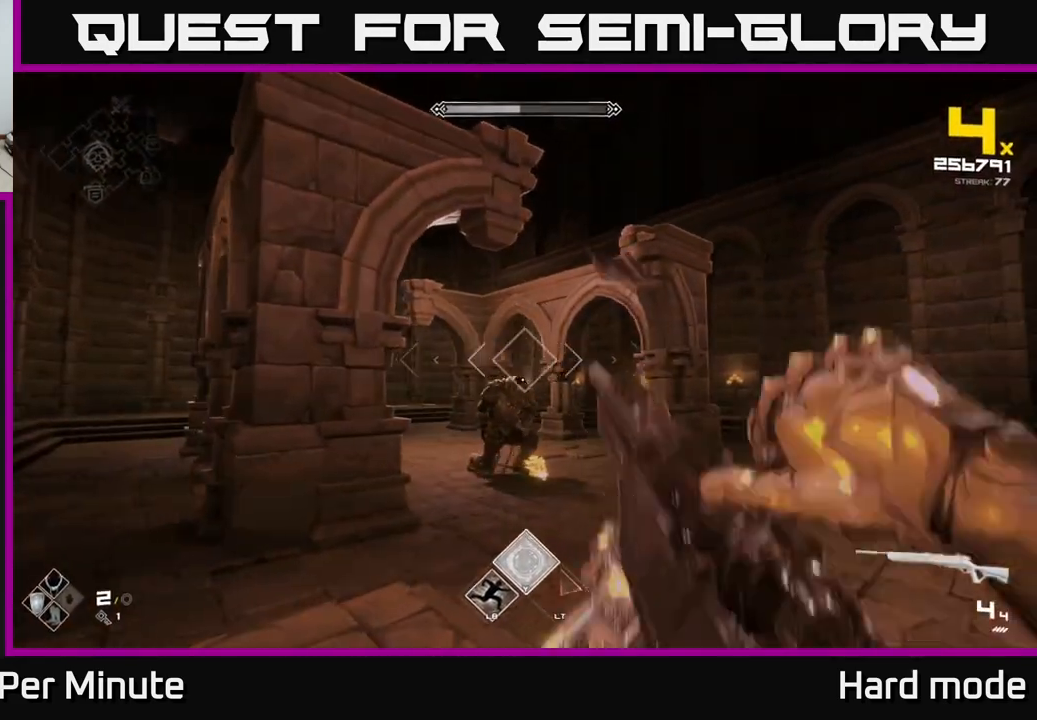
Gameplay with a controller (Xbox layout); each line is a JSON object with the inputs held at the frame after it. "events" lists button and stick changes between this image and that frame as [ms after this image, input, new state], when the widget could be followed in between.
{"buttons": [], "left_stick": "center", "right_stick": "center", "events": [[167, "left_stick", "center"], [250, "R2", "down"], [367, "R2", "up"]]}
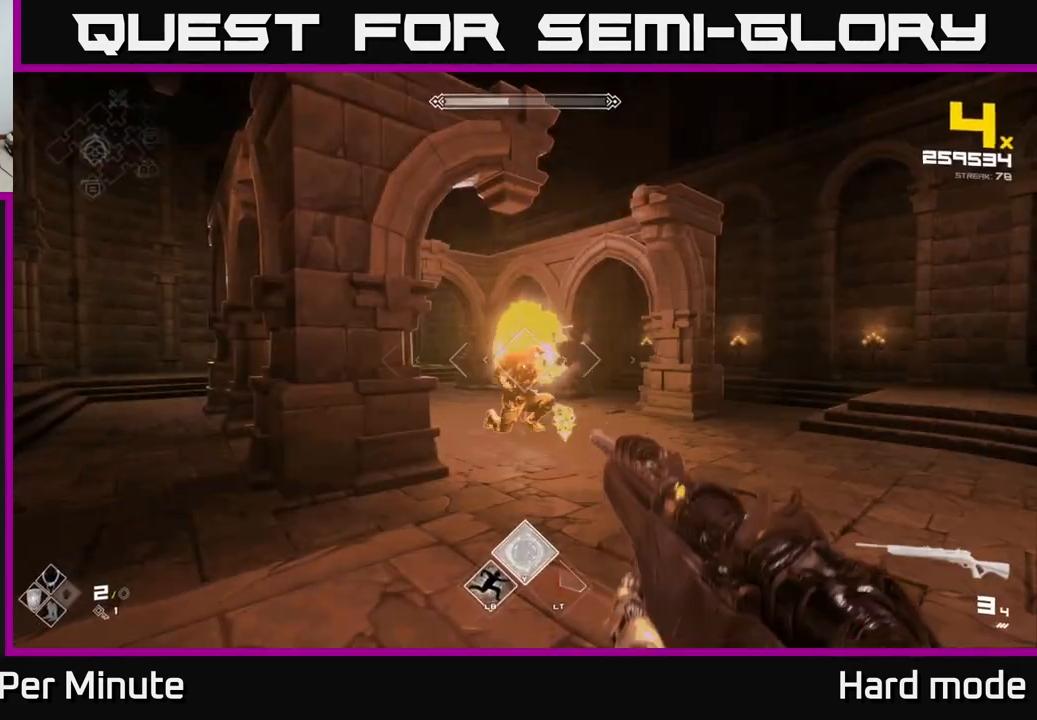
{"buttons": ["R2"], "left_stick": "center", "right_stick": "center", "events": [[50, "R2", "down"], [167, "R2", "up"], [233, "right_stick", "down-right"], [317, "right_stick", "center"], [367, "R2", "down"]]}
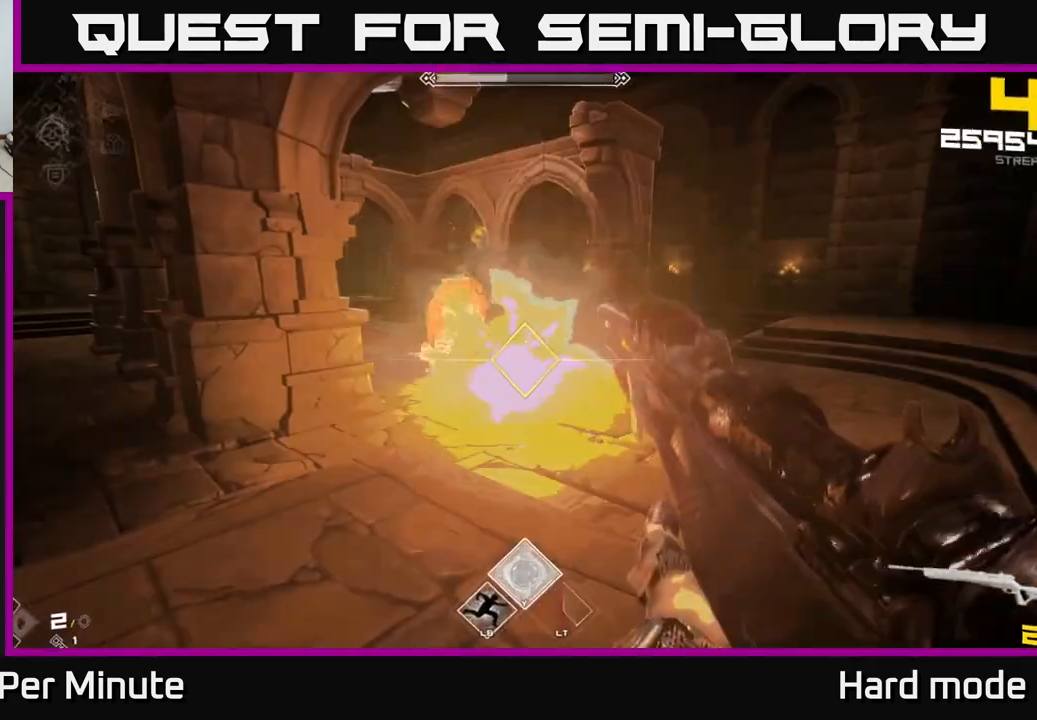
{"buttons": [], "left_stick": "center", "right_stick": "left", "events": [[50, "R2", "up"], [167, "right_stick", "up"], [233, "R2", "down"], [267, "right_stick", "center"], [350, "R2", "up"], [483, "right_stick", "left"]]}
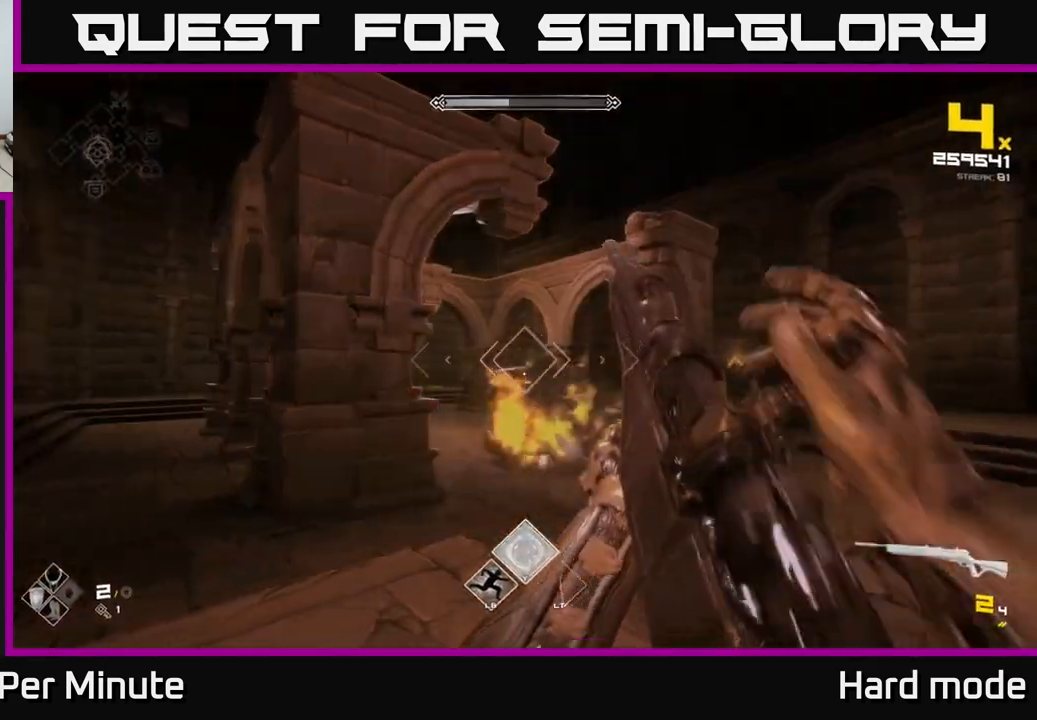
{"buttons": ["R2"], "left_stick": "center", "right_stick": "center", "events": [[67, "right_stick", "center"], [83, "R2", "down"], [233, "R2", "up"], [450, "R2", "down"]]}
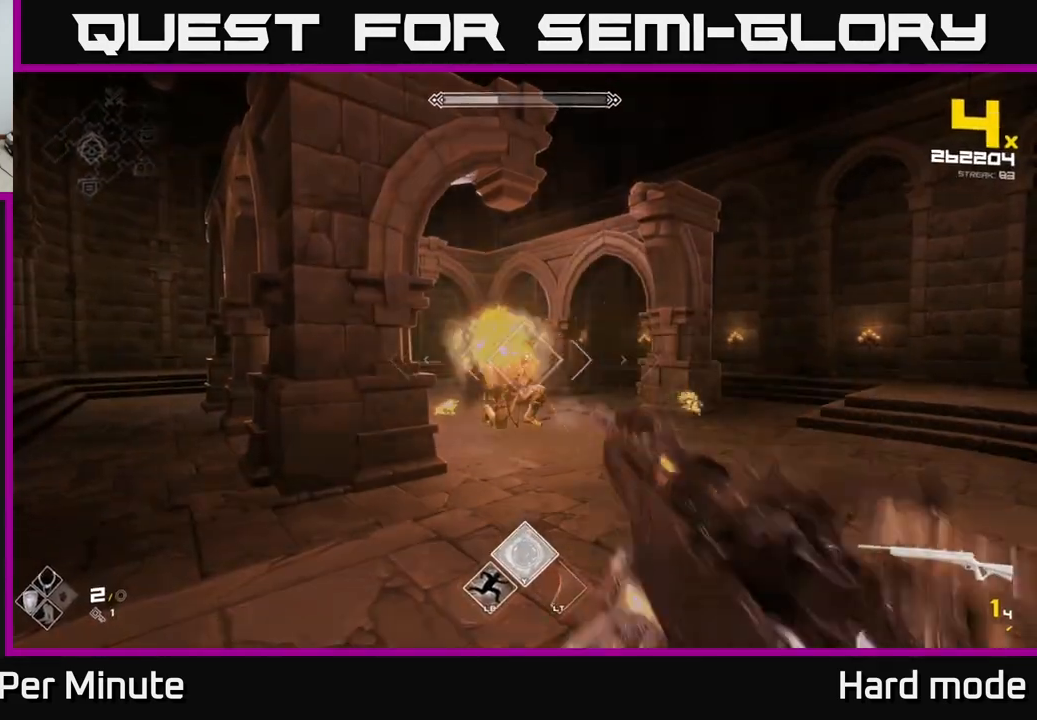
{"buttons": [], "left_stick": "center", "right_stick": "center", "events": [[50, "R2", "up"], [283, "R2", "down"], [450, "R2", "up"]]}
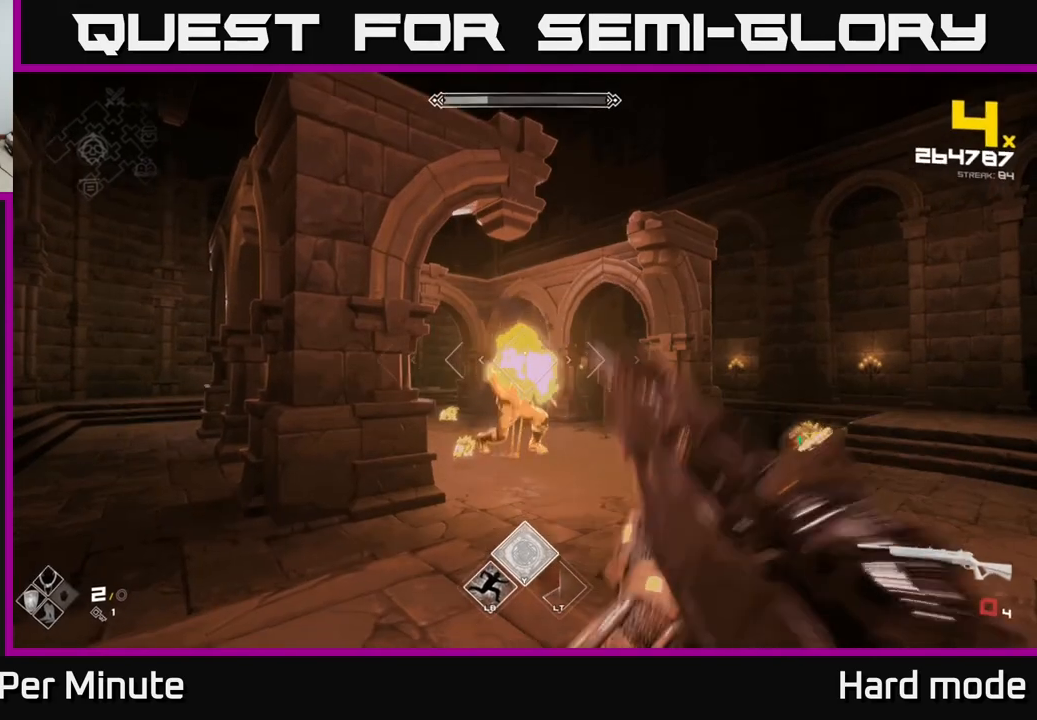
{"buttons": ["R1"], "left_stick": "center", "right_stick": "center", "events": [[183, "R2", "down"], [267, "R2", "up"], [383, "R1", "down"]]}
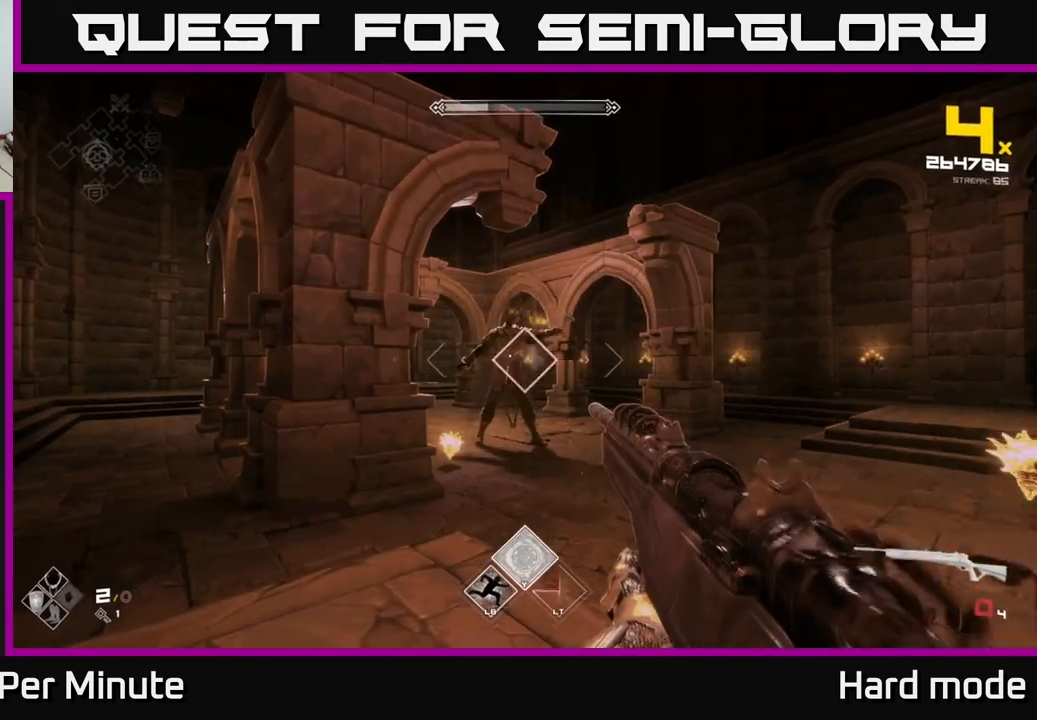
{"buttons": [], "left_stick": "up-left", "right_stick": "center", "events": [[17, "R1", "up"], [117, "left_stick", "left"], [283, "R1", "down"], [400, "left_stick", "up-left"], [417, "R1", "up"]]}
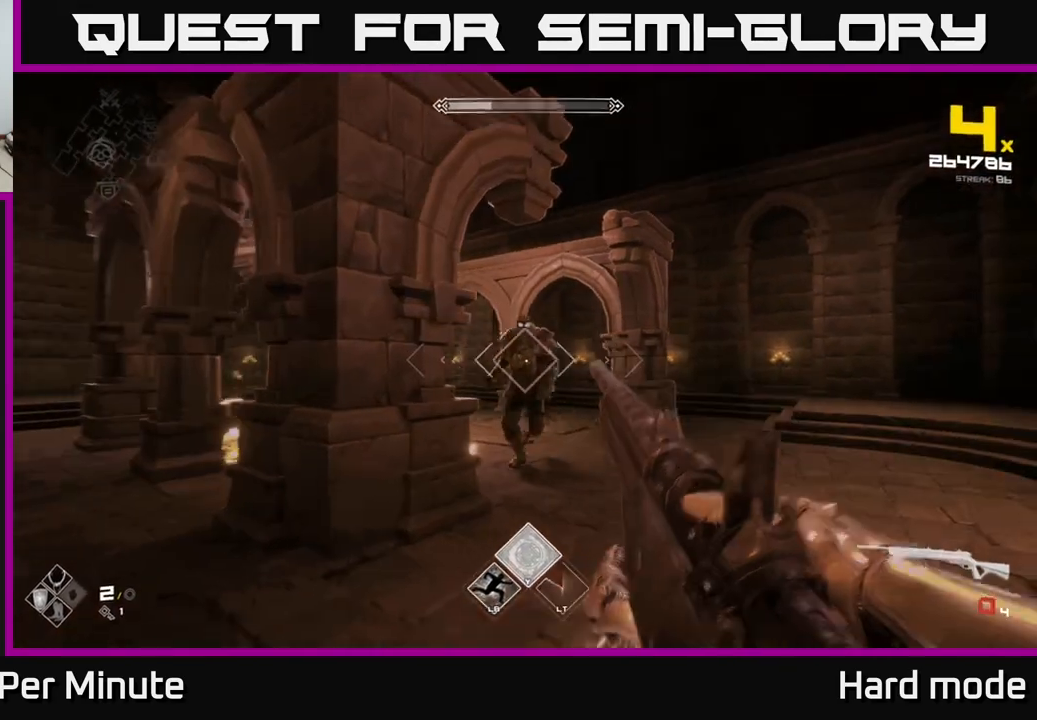
{"buttons": [], "left_stick": "left", "right_stick": "down-left", "events": [[83, "left_stick", "left"], [150, "R1", "down"], [267, "R1", "up"], [467, "right_stick", "down-left"]]}
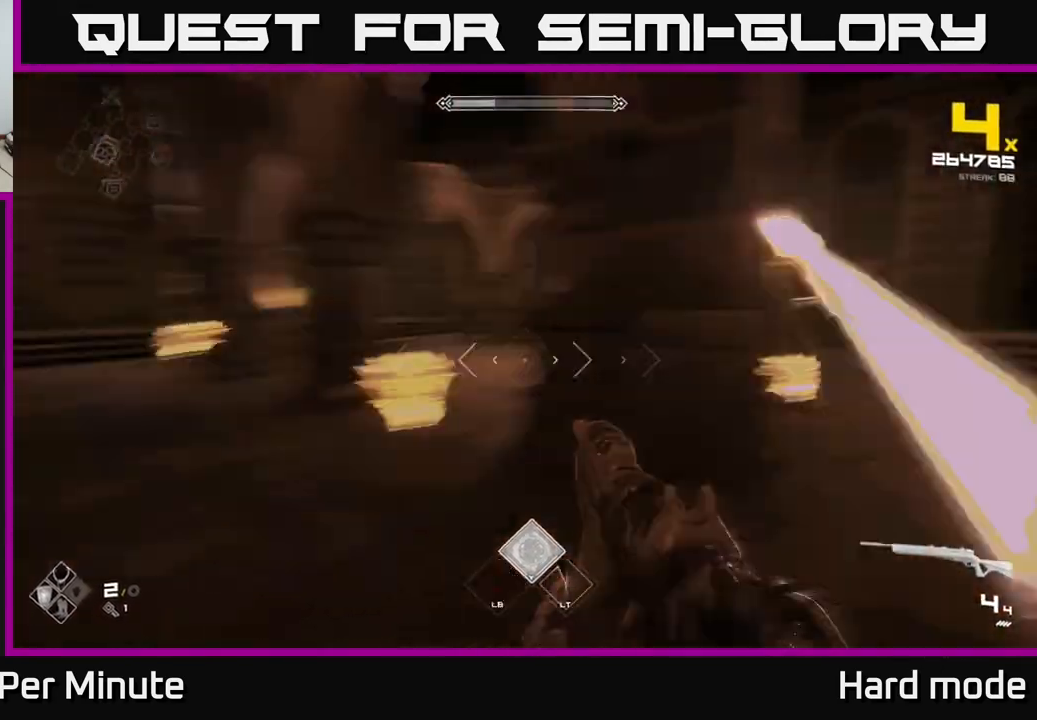
{"buttons": [], "left_stick": "left", "right_stick": "center", "events": [[33, "L1", "down"], [83, "right_stick", "center"], [133, "right_stick", "right"], [317, "L1", "up"], [400, "right_stick", "center"], [450, "right_stick", "left"], [500, "right_stick", "center"]]}
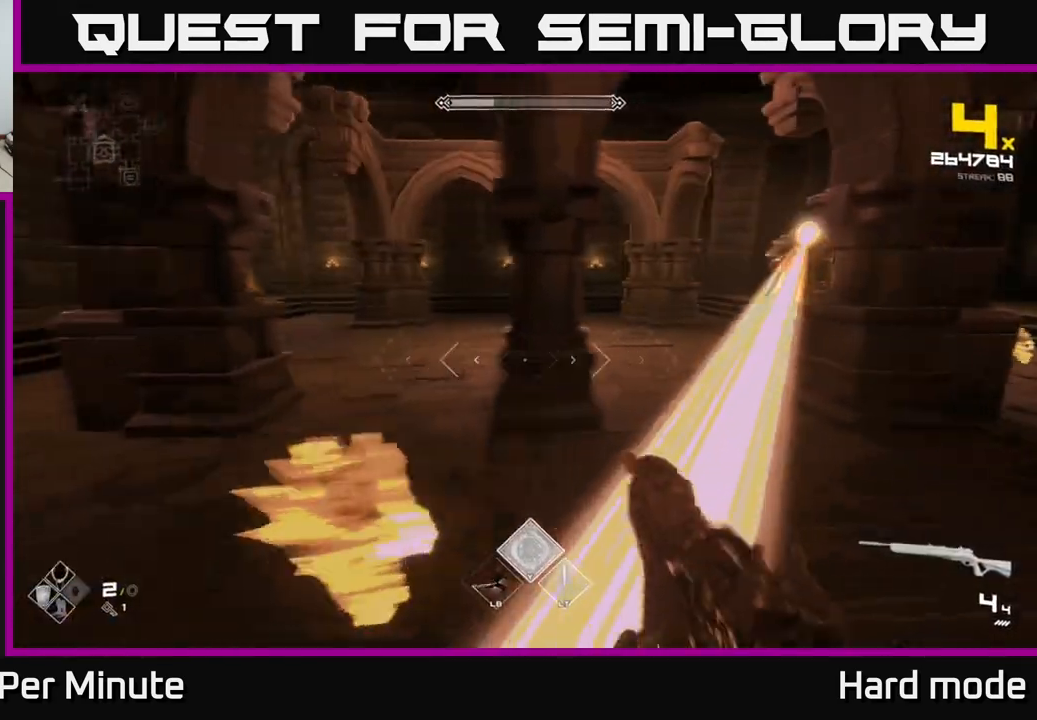
{"buttons": [], "left_stick": "left", "right_stick": "right", "events": [[233, "L1", "down"], [367, "L1", "up"], [400, "right_stick", "right"]]}
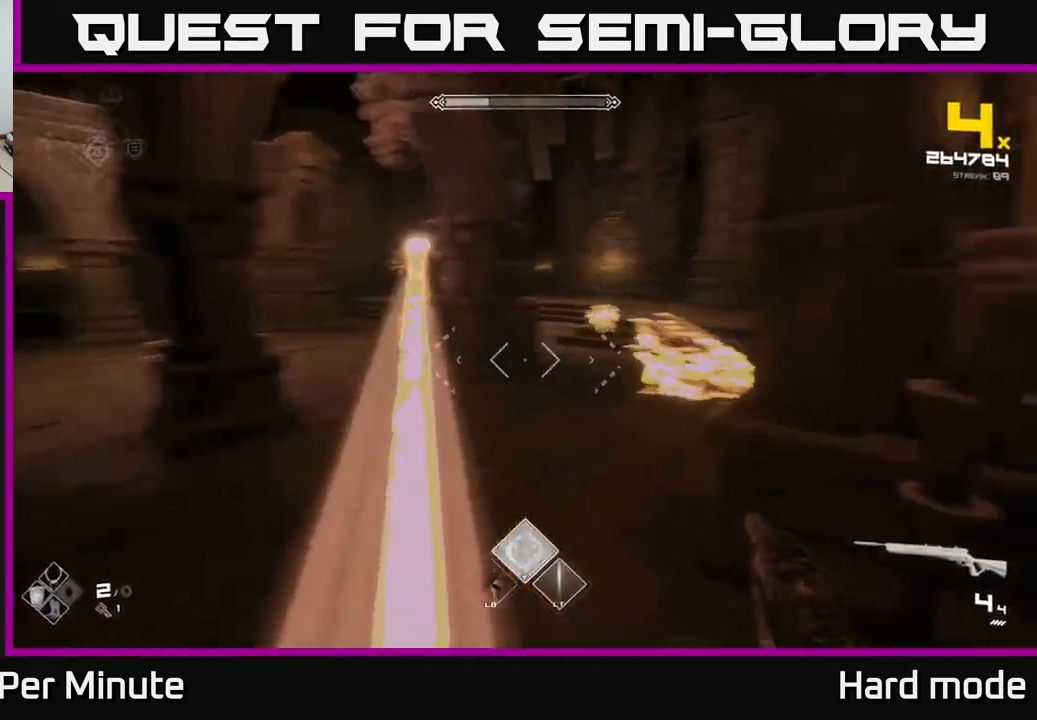
{"buttons": ["L1"], "left_stick": "down-left", "right_stick": "center", "events": [[100, "right_stick", "center"], [183, "L1", "down"], [183, "left_stick", "up-left"], [250, "L1", "up"], [283, "left_stick", "left"], [400, "left_stick", "down-left"], [467, "L1", "down"]]}
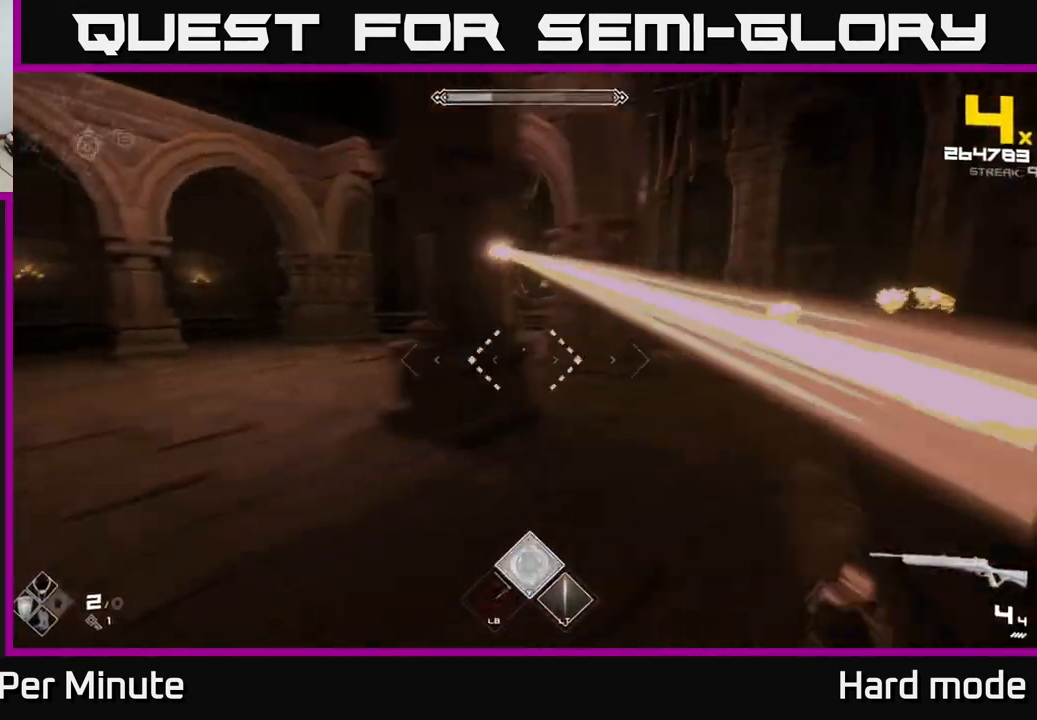
{"buttons": [], "left_stick": "down", "right_stick": "center", "events": [[100, "L1", "up"], [117, "right_stick", "right"], [200, "left_stick", "down"], [383, "right_stick", "center"]]}
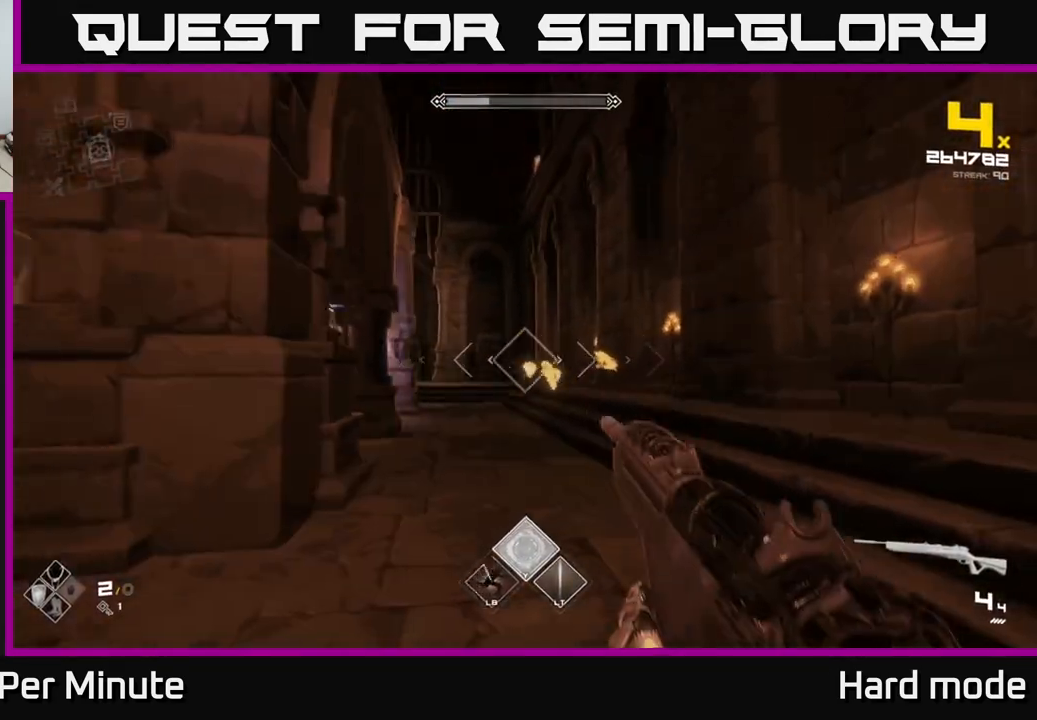
{"buttons": ["R2"], "left_stick": "center", "right_stick": "center", "events": [[17, "left_stick", "center"], [100, "R2", "down"], [250, "R2", "up"], [417, "R2", "down"]]}
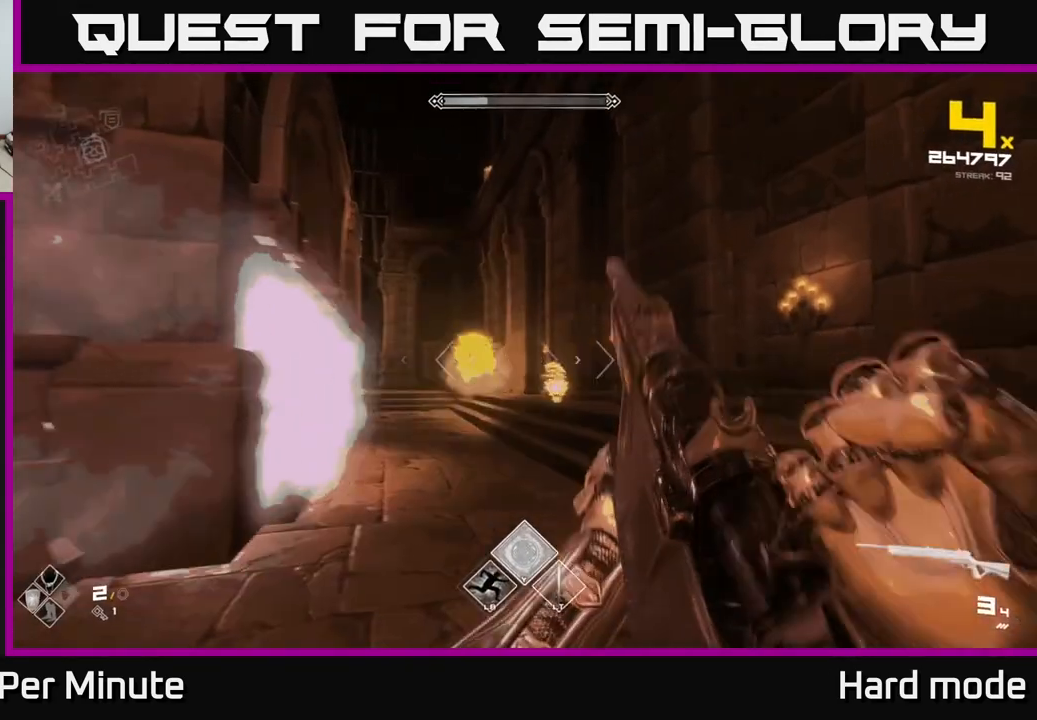
{"buttons": [], "left_stick": "center", "right_stick": "center", "events": [[17, "R2", "up"], [267, "R2", "down"], [383, "R2", "up"]]}
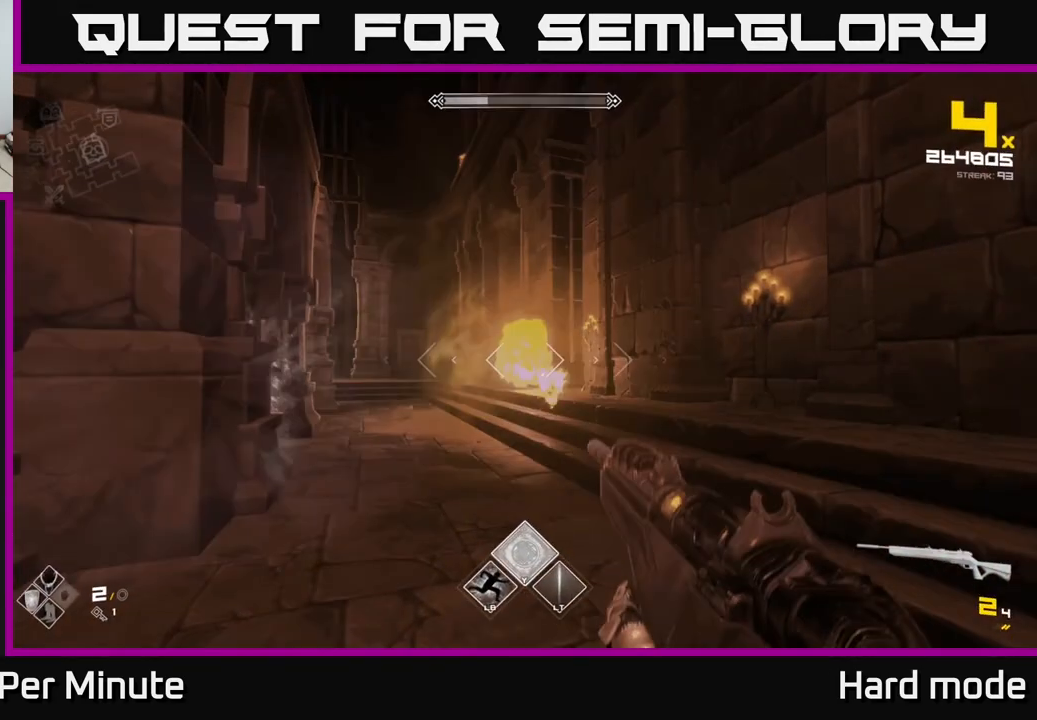
{"buttons": ["R2"], "left_stick": "center", "right_stick": "center", "events": [[100, "R2", "down"], [183, "R2", "up"], [267, "left_stick", "down-right"], [300, "right_stick", "down-right"], [367, "right_stick", "center"], [383, "R2", "down"], [383, "left_stick", "center"]]}
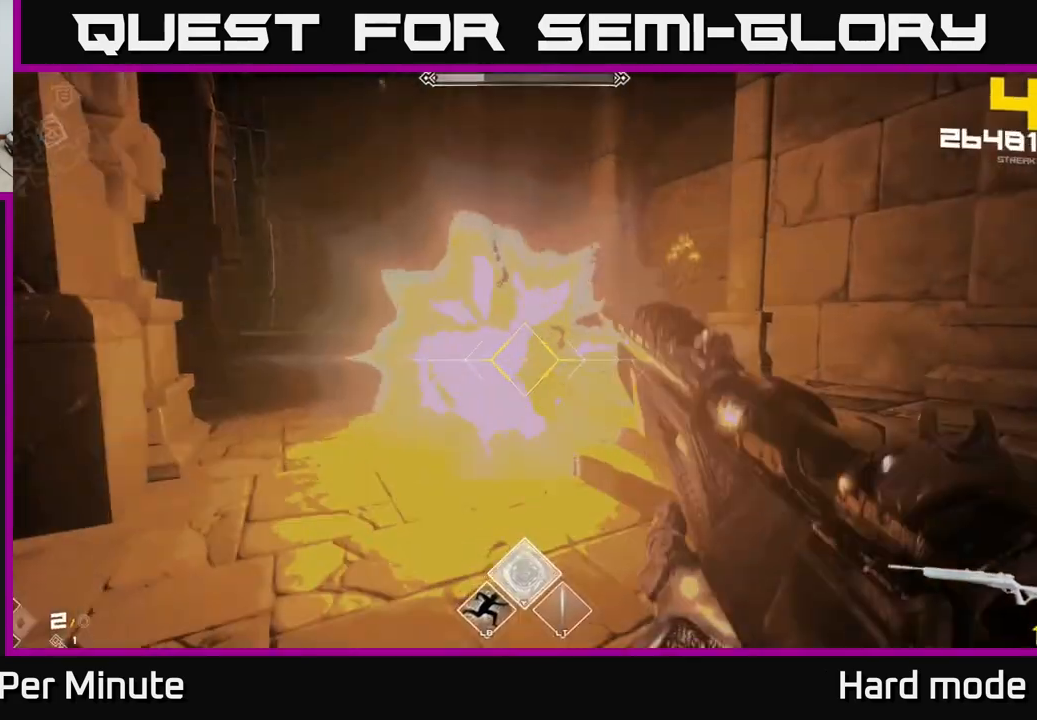
{"buttons": [], "left_stick": "right", "right_stick": "left", "events": [[50, "R2", "up"], [150, "left_stick", "down"], [267, "R1", "down"], [283, "right_stick", "left"], [317, "left_stick", "right"], [433, "R1", "up"]]}
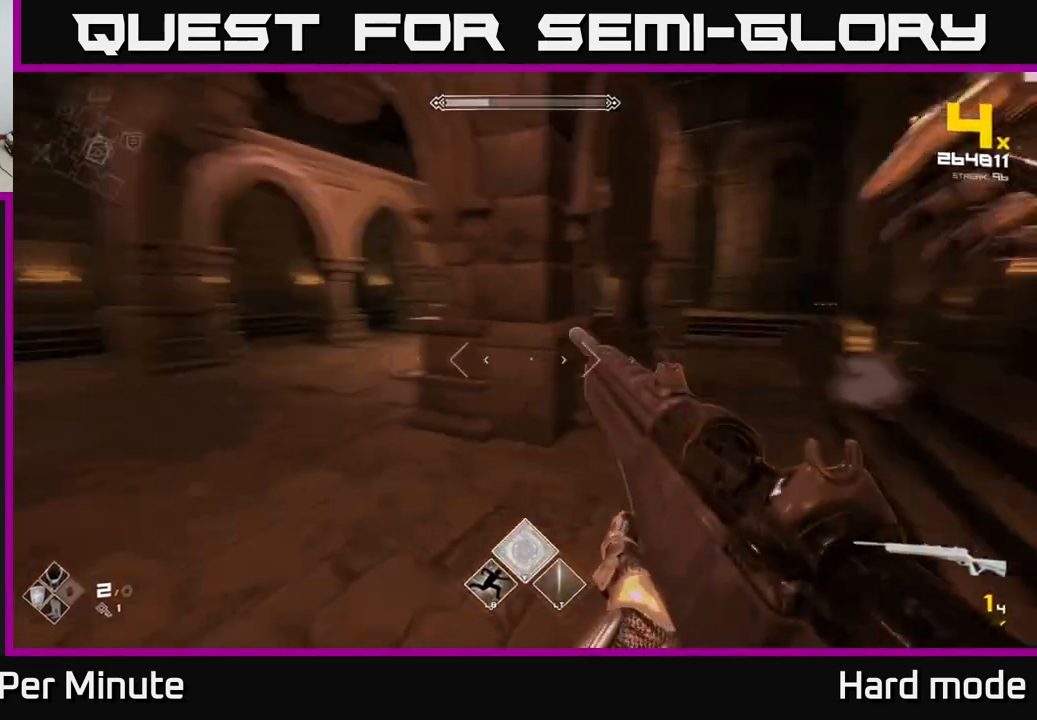
{"buttons": ["R1"], "left_stick": "up-right", "right_stick": "left", "events": [[50, "right_stick", "center"], [117, "R1", "down"], [217, "left_stick", "center"], [250, "R1", "up"], [283, "left_stick", "right"], [333, "left_stick", "up-right"], [467, "R1", "down"], [483, "right_stick", "left"]]}
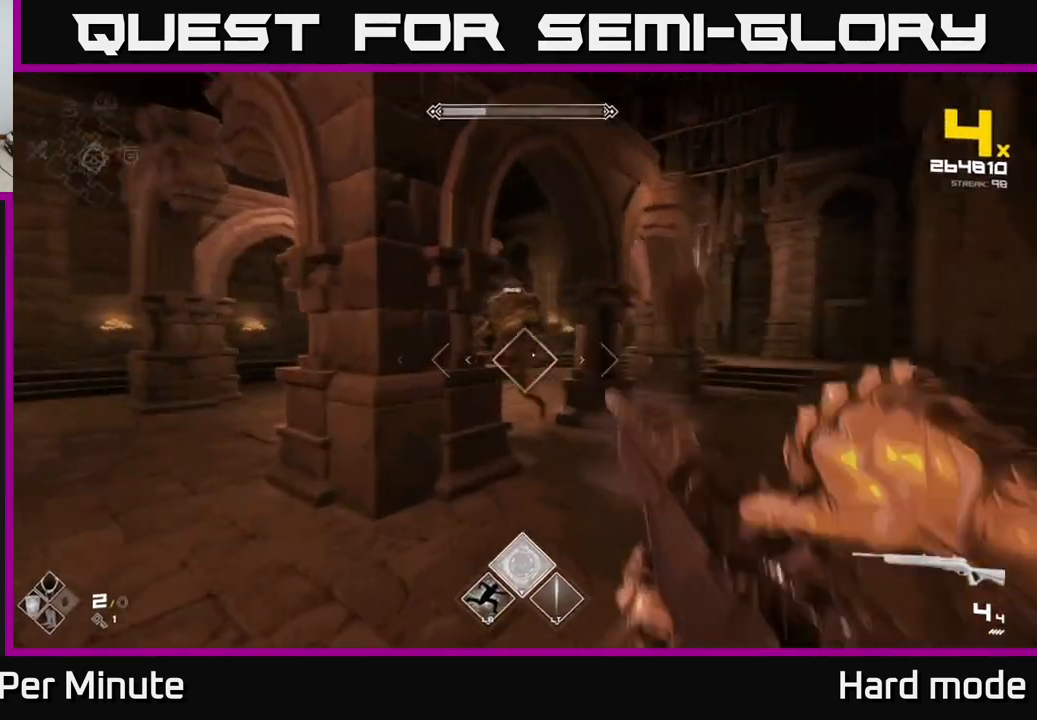
{"buttons": [], "left_stick": "down", "right_stick": "center", "events": [[67, "R1", "up"], [150, "right_stick", "center"], [233, "left_stick", "center"], [300, "L2", "down"], [300, "right_stick", "right"], [367, "left_stick", "down"], [383, "right_stick", "center"], [417, "L2", "up"]]}
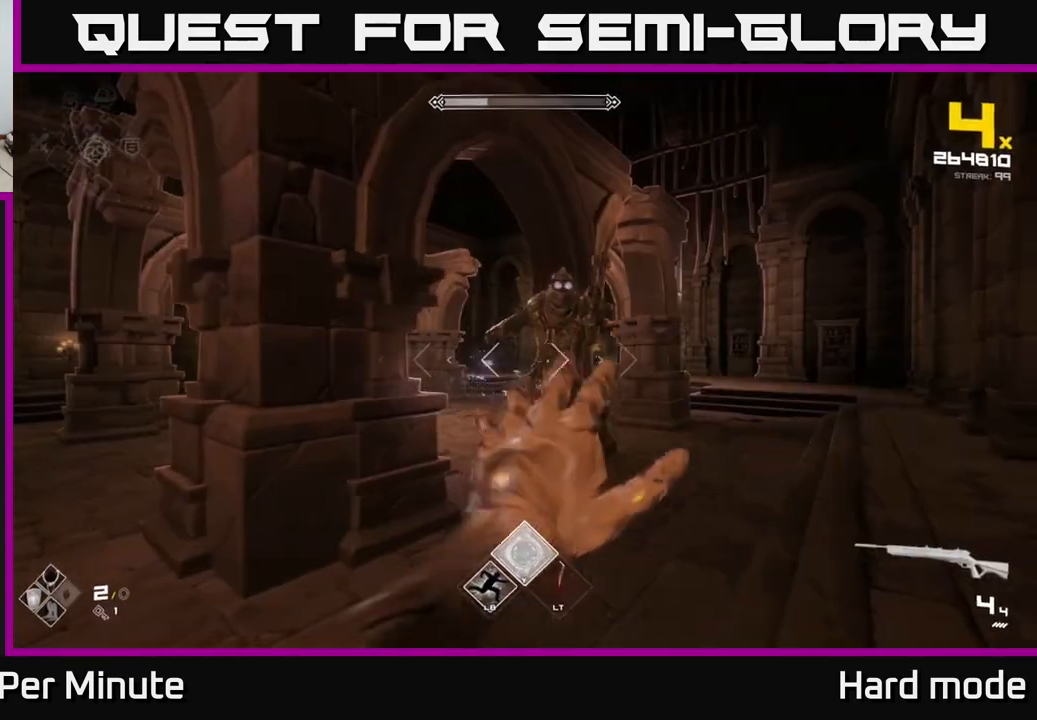
{"buttons": ["R2"], "left_stick": "left", "right_stick": "center", "events": [[17, "left_stick", "center"], [117, "R2", "down"], [200, "left_stick", "down-left"], [217, "R2", "up"], [467, "R2", "down"], [500, "left_stick", "left"]]}
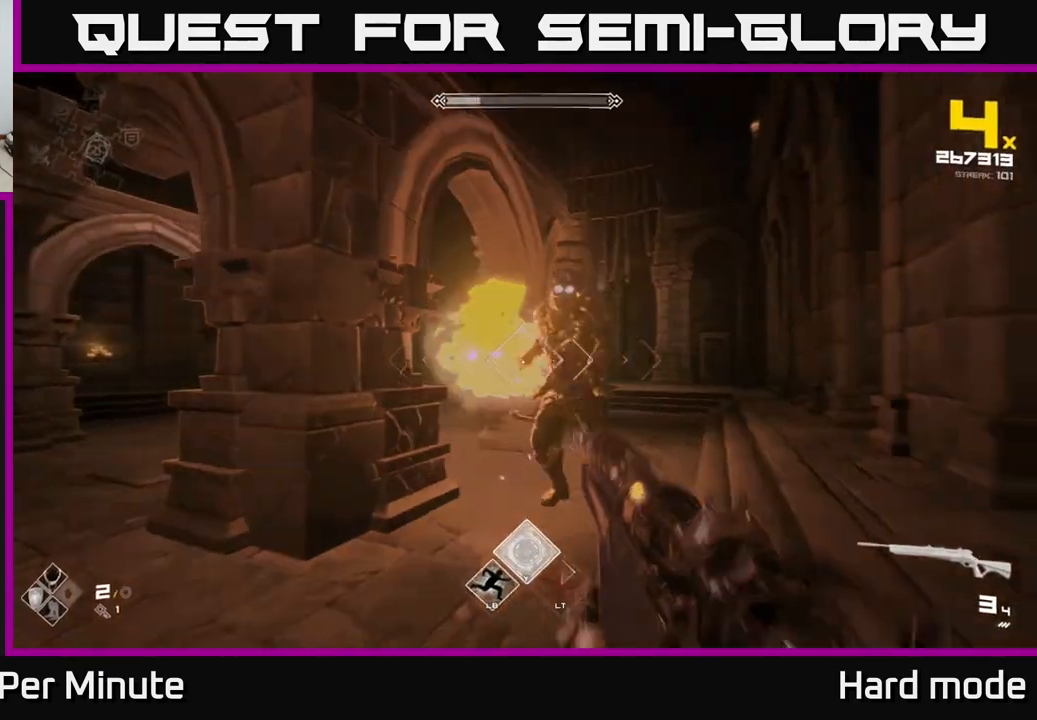
{"buttons": [], "left_stick": "down-left", "right_stick": "right", "events": [[67, "R2", "up"], [150, "right_stick", "right"], [267, "left_stick", "down-left"], [267, "right_stick", "center"], [300, "R2", "down"], [450, "R2", "up"], [500, "right_stick", "right"]]}
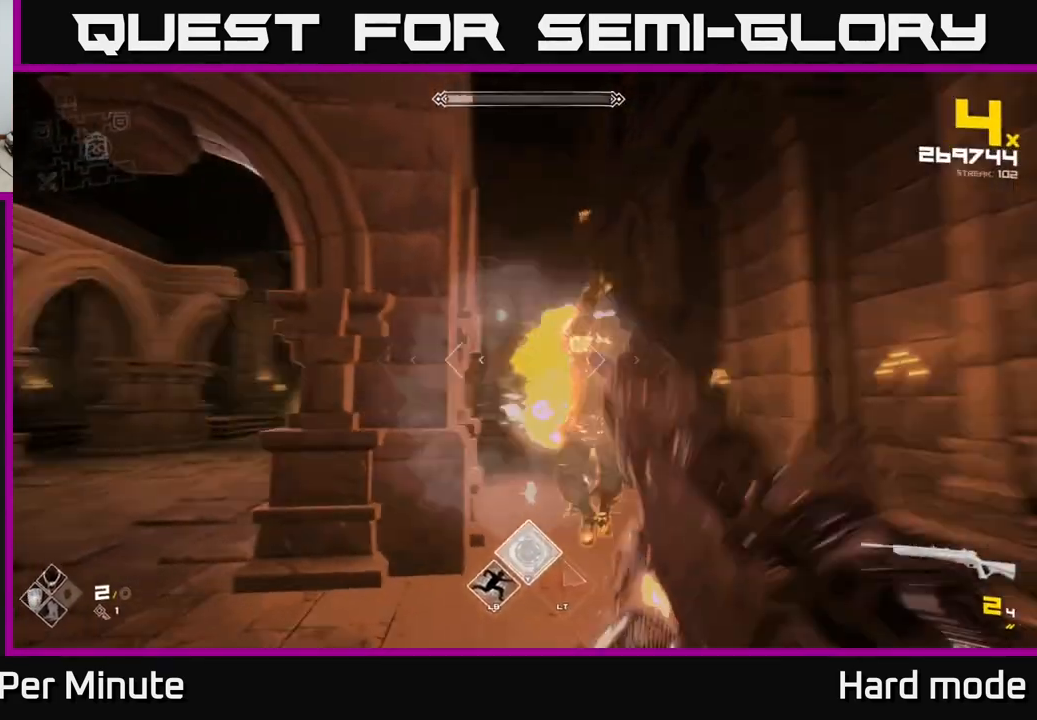
{"buttons": ["R2"], "left_stick": "down-left", "right_stick": "right", "events": [[133, "R2", "down"], [150, "right_stick", "center"], [217, "R2", "up"], [417, "right_stick", "right"], [483, "R2", "down"]]}
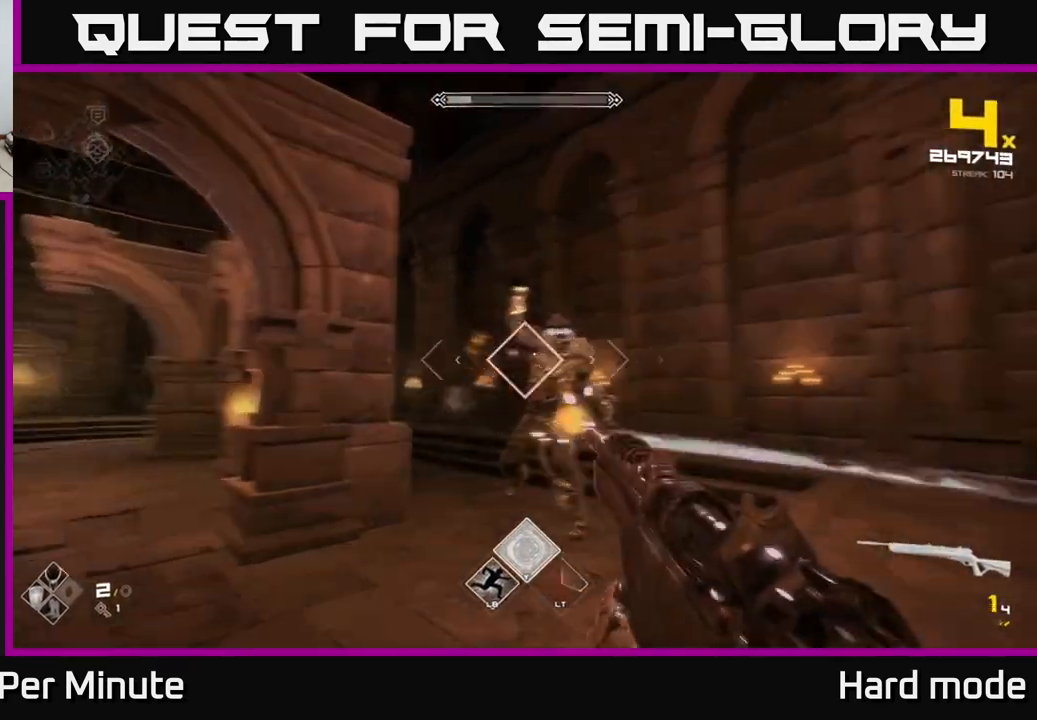
{"buttons": [], "left_stick": "down-left", "right_stick": "center", "events": [[150, "R2", "up"], [150, "right_stick", "center"], [300, "R2", "down"], [400, "R2", "up"]]}
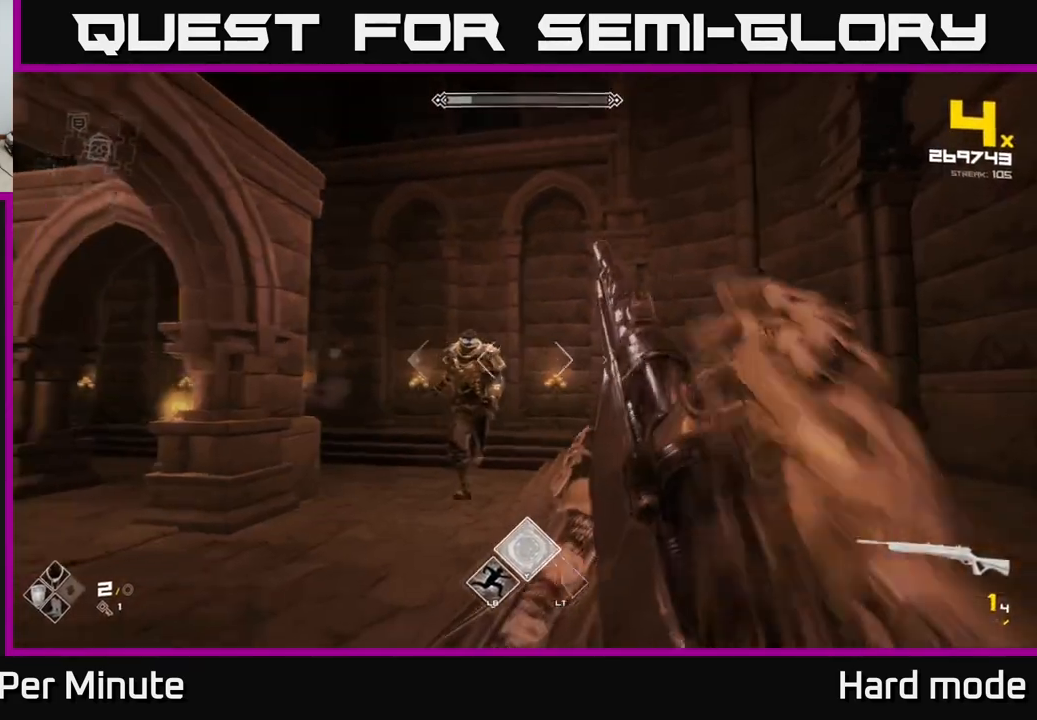
{"buttons": ["R1"], "left_stick": "down-left", "right_stick": "center", "events": [[183, "R2", "down"], [250, "left_stick", "down-right"], [267, "R2", "up"], [317, "right_stick", "right"], [333, "left_stick", "down-left"], [383, "right_stick", "center"], [500, "R1", "down"]]}
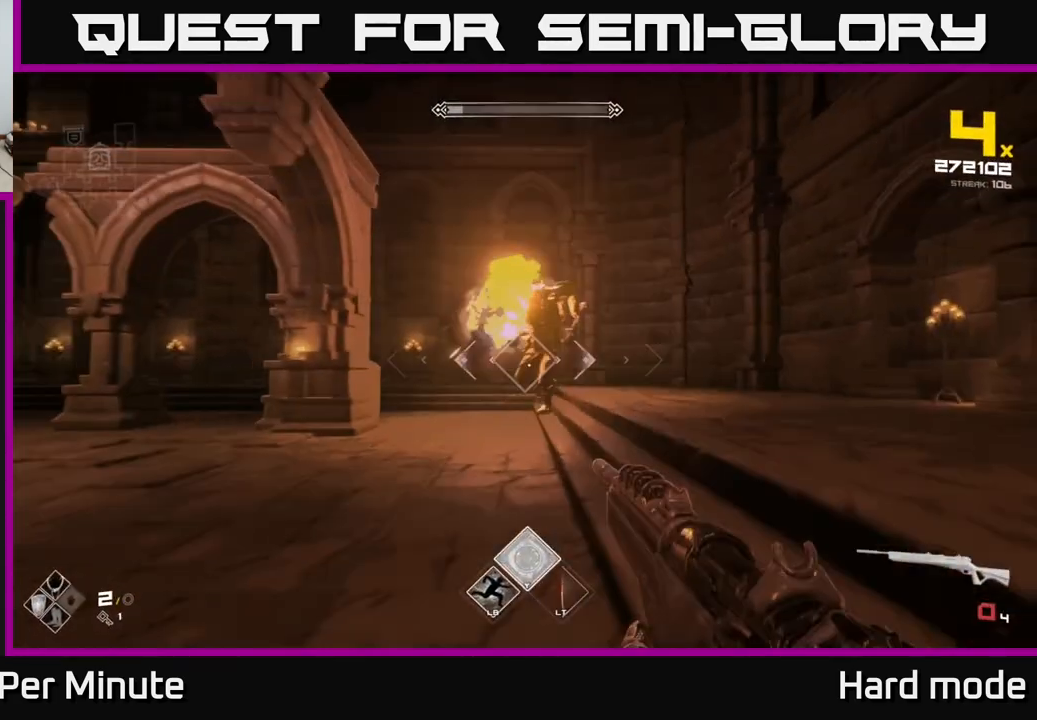
{"buttons": [], "left_stick": "down-left", "right_stick": "center", "events": [[83, "left_stick", "center"], [117, "R1", "up"], [183, "left_stick", "down-left"], [283, "R1", "down"], [283, "right_stick", "up-right"], [383, "right_stick", "center"], [450, "R1", "up"]]}
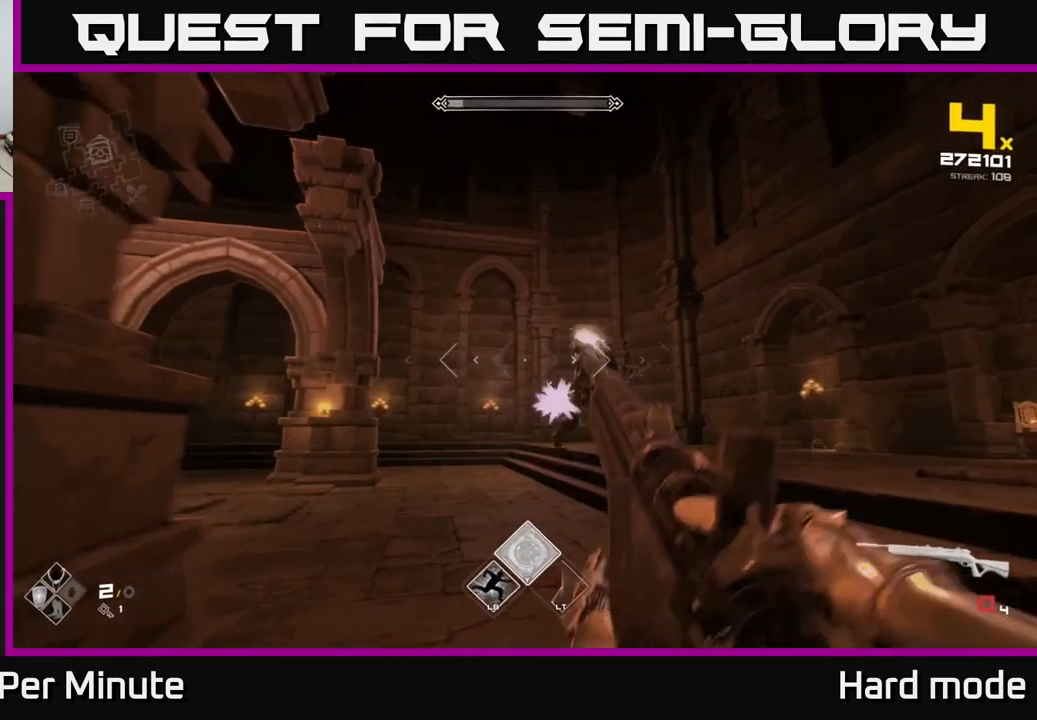
{"buttons": ["R2"], "left_stick": "down-left", "right_stick": "center", "events": [[17, "left_stick", "center"], [133, "left_stick", "down-left"], [133, "right_stick", "down-right"], [150, "R1", "down"], [283, "R1", "up"], [300, "right_stick", "center"], [400, "right_stick", "right"], [500, "R2", "down"], [500, "right_stick", "center"]]}
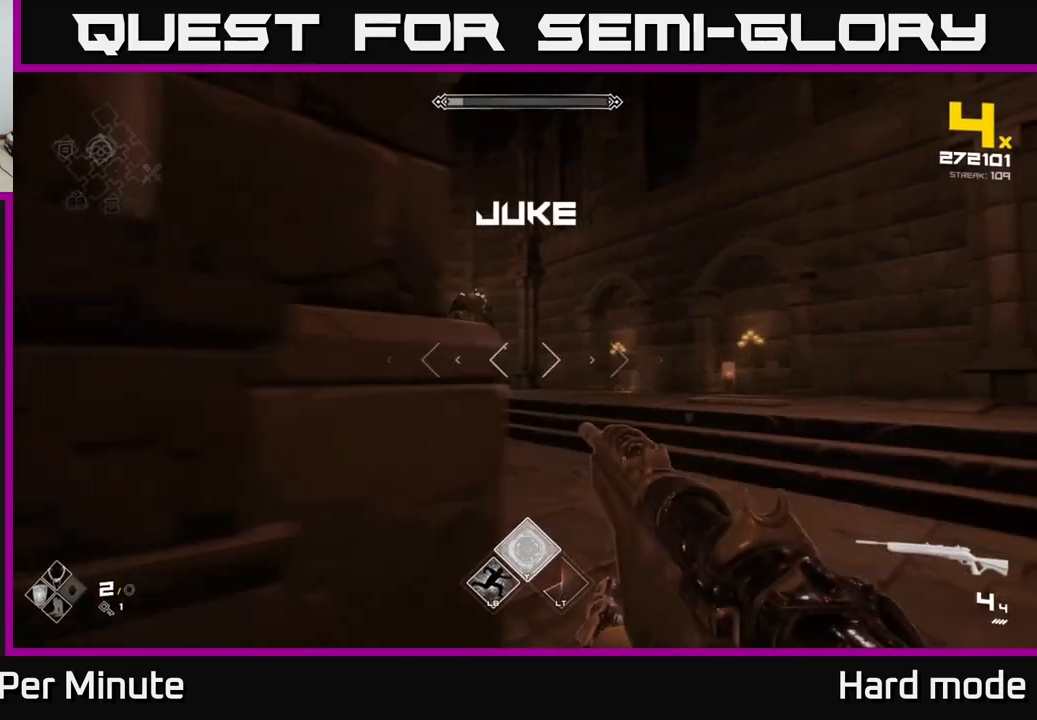
{"buttons": [], "left_stick": "right", "right_stick": "center", "events": [[50, "left_stick", "center"], [83, "R2", "up"], [233, "left_stick", "right"], [317, "right_stick", "left"], [383, "R2", "down"], [433, "right_stick", "center"], [467, "R2", "up"]]}
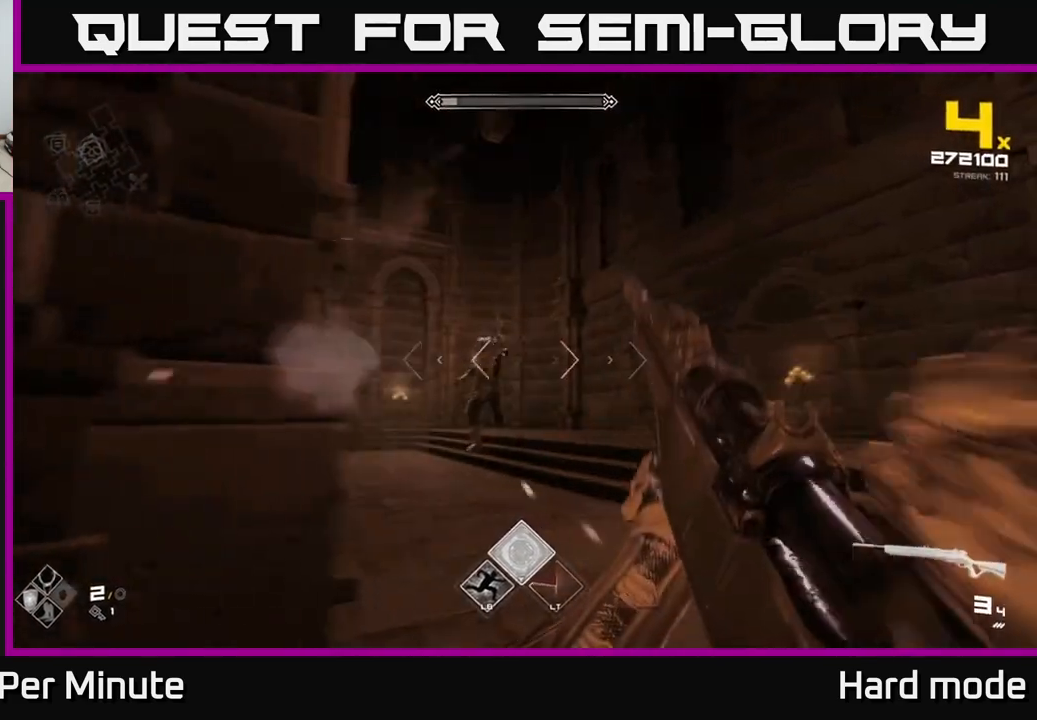
{"buttons": [], "left_stick": "down-left", "right_stick": "center", "events": [[133, "left_stick", "center"], [183, "right_stick", "left"], [200, "R2", "down"], [267, "left_stick", "down-right"], [267, "right_stick", "center"], [317, "R2", "up"], [400, "left_stick", "down-left"]]}
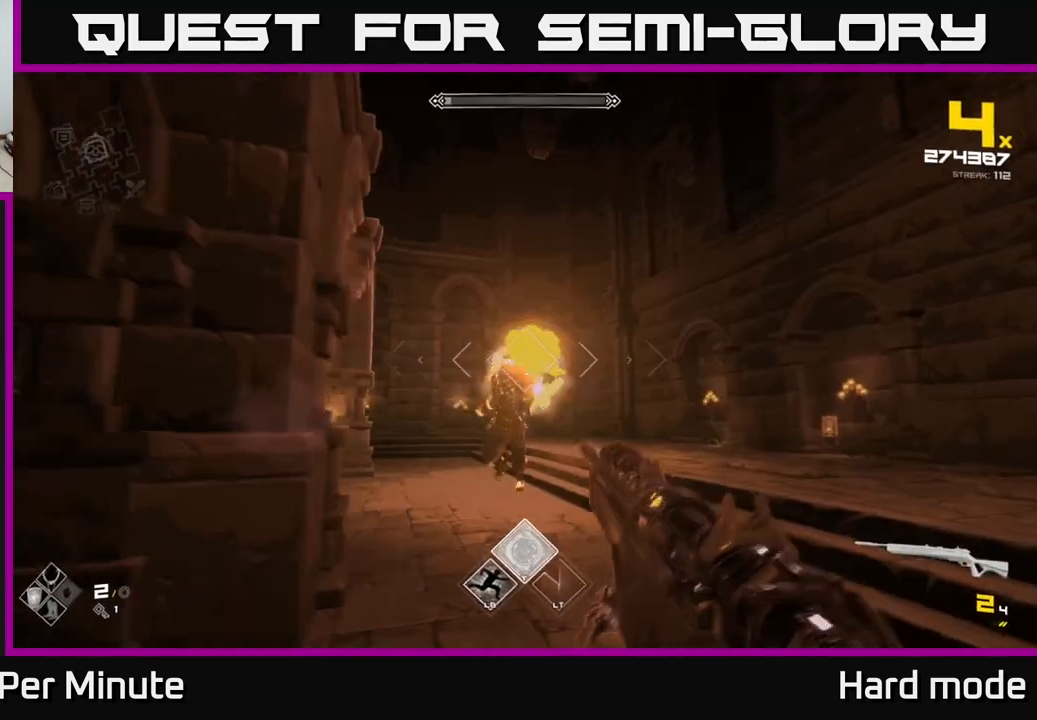
{"buttons": [], "left_stick": "center", "right_stick": "center", "events": [[50, "R2", "down"], [50, "left_stick", "left"], [133, "R2", "up"], [167, "left_stick", "center"], [283, "left_stick", "left"], [417, "R2", "down"], [450, "left_stick", "center"], [500, "R2", "up"]]}
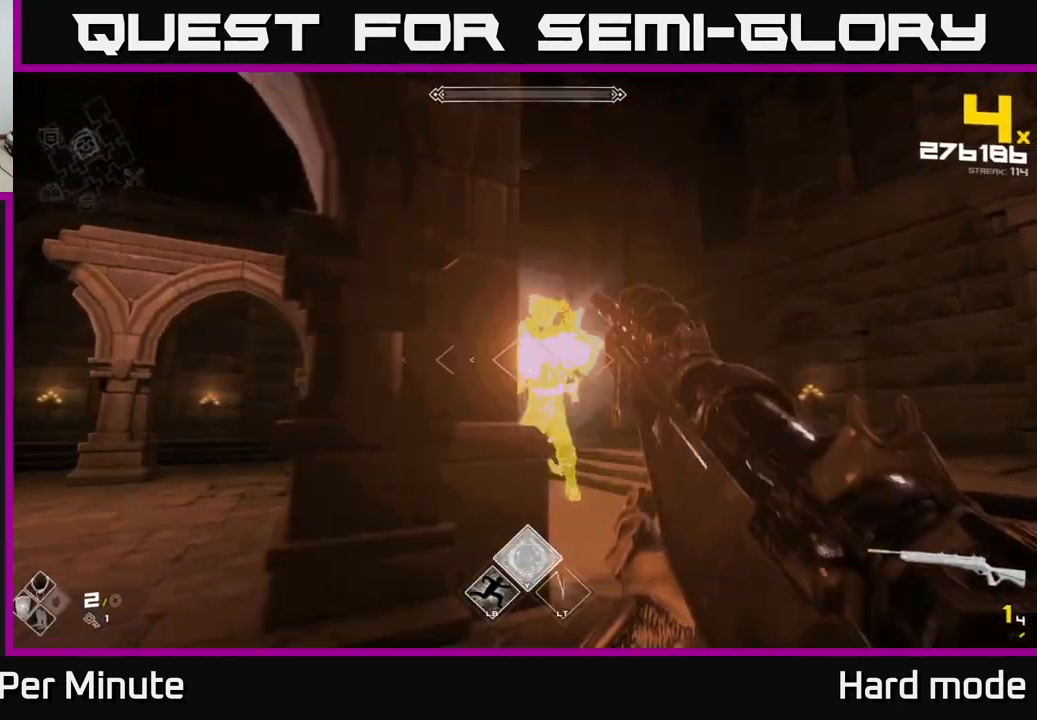
{"buttons": ["R1"], "left_stick": "up-left", "right_stick": "center", "events": [[17, "left_stick", "left"], [67, "left_stick", "down-left"], [217, "R1", "down"], [383, "R1", "up"], [383, "left_stick", "up-left"], [483, "R1", "down"]]}